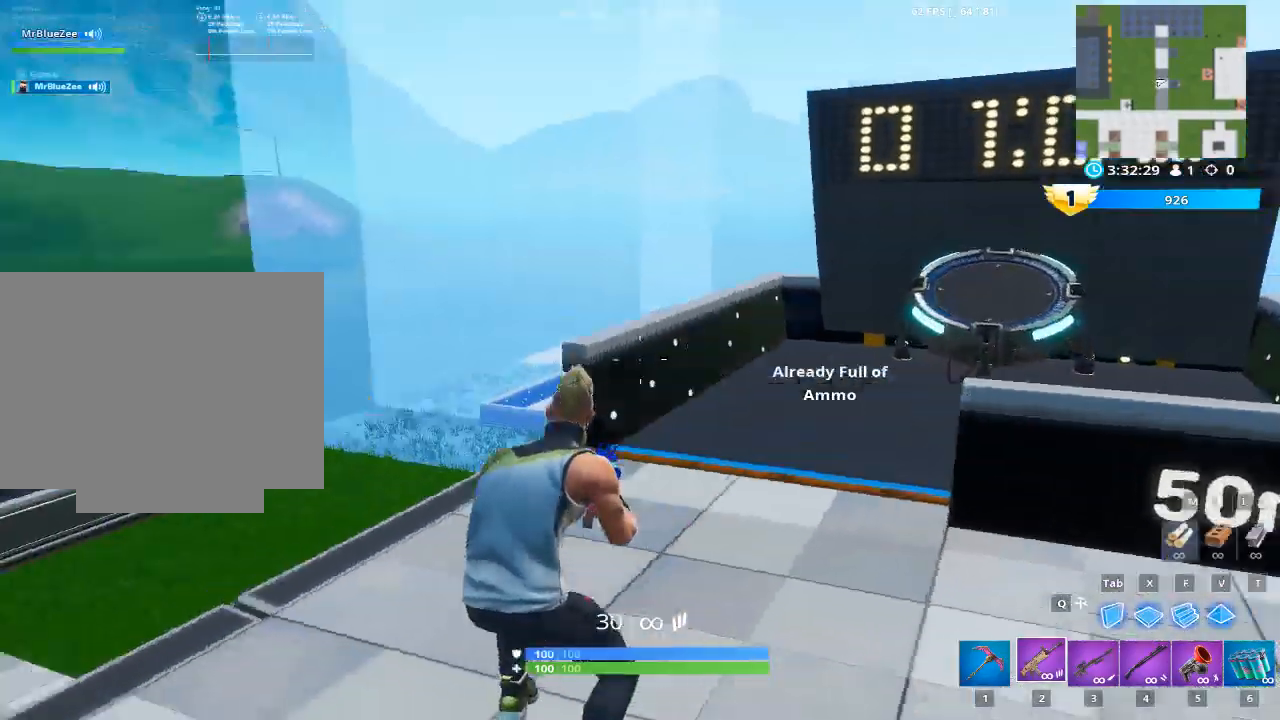
Gameplay with keyboard and mouse; each line is a JSON object with the keys and mouse buttons held at the frame after it. "events" lists presses ("down") and releases ("up") of "1", "2", "3", "4", "5", "a", "alt", "c", "caps_lock", "ctrl", "d", "e", "f", "g", "q", "r", "s", "shift", "space", "t", "tab", "v", "w", "x", "z", "mouse_left", "mouse_wheel" and "mouse_right" between this image and that frame as [ms after this image, input, new state], when the widget could be followed in between. "mouse_left", "mouse_wheel", "mouse_right" = the "left", "wheel", "right" buttons of the "mouse" list. No other keys are recorded. "wheel" means that the mouse wheel is clicked or scrolled. "mouse_move" is the direction in which the mouse moves at that frame (one of eight, or "still"), when it could be read.
{"keys": ["w"], "mouse": [], "mouse_move": "down", "events": []}
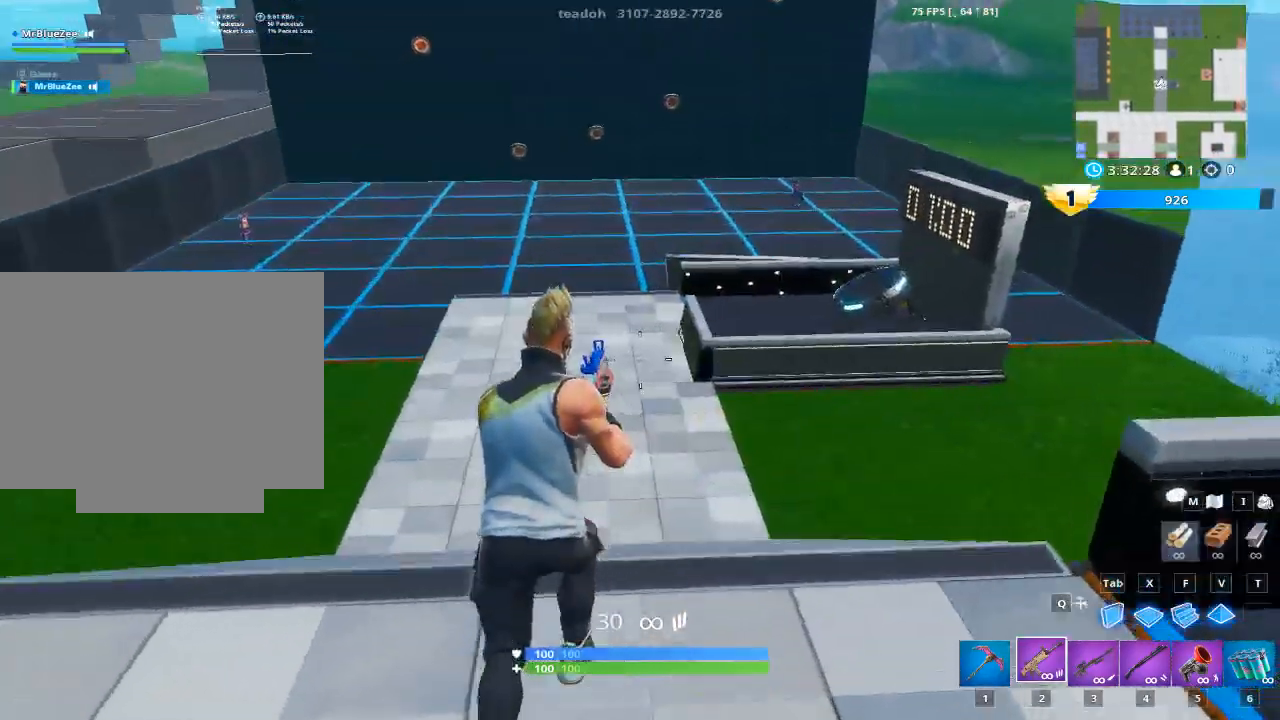
{"keys": ["w"], "mouse": [], "mouse_move": "still", "events": [[50, "space", "down"], [233, "r", "down"], [333, "space", "up"], [417, "r", "up"]]}
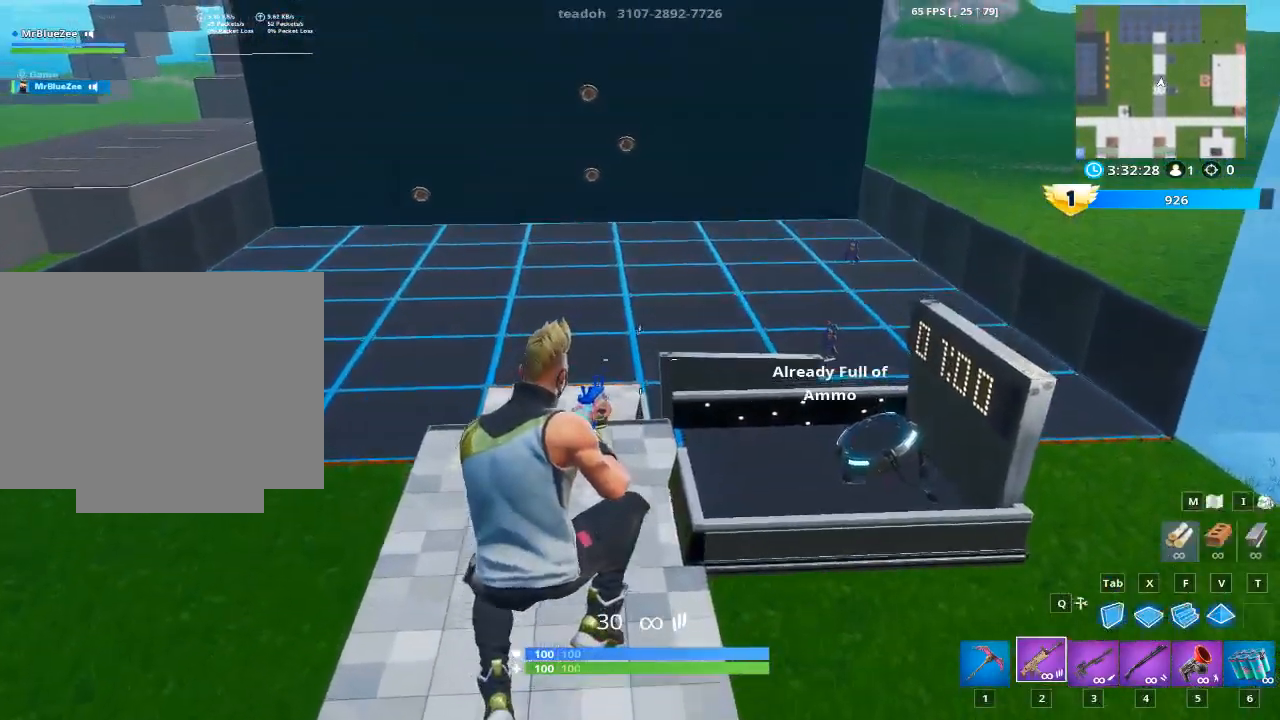
{"keys": ["w"], "mouse": [], "mouse_move": "still", "events": [[250, "1", "down"], [434, "1", "up"]]}
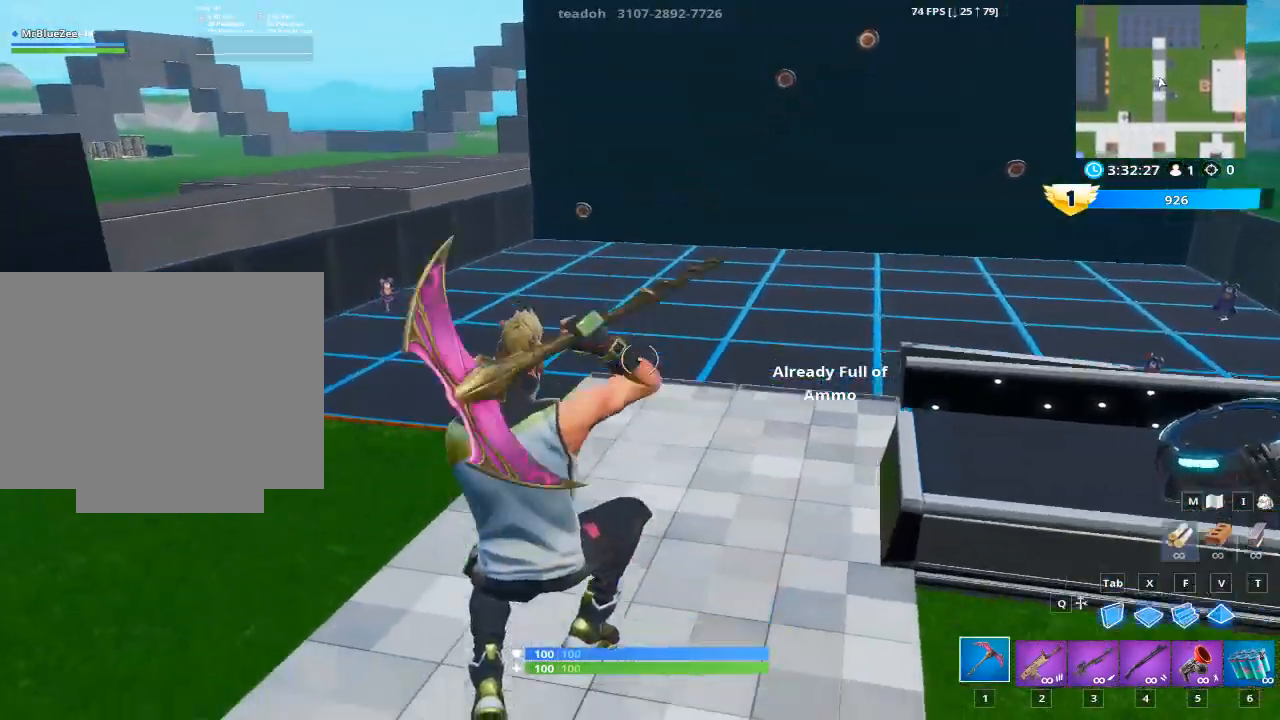
{"keys": ["w"], "mouse": [], "mouse_move": "still", "events": [[133, "1", "down"], [216, "1", "up"]]}
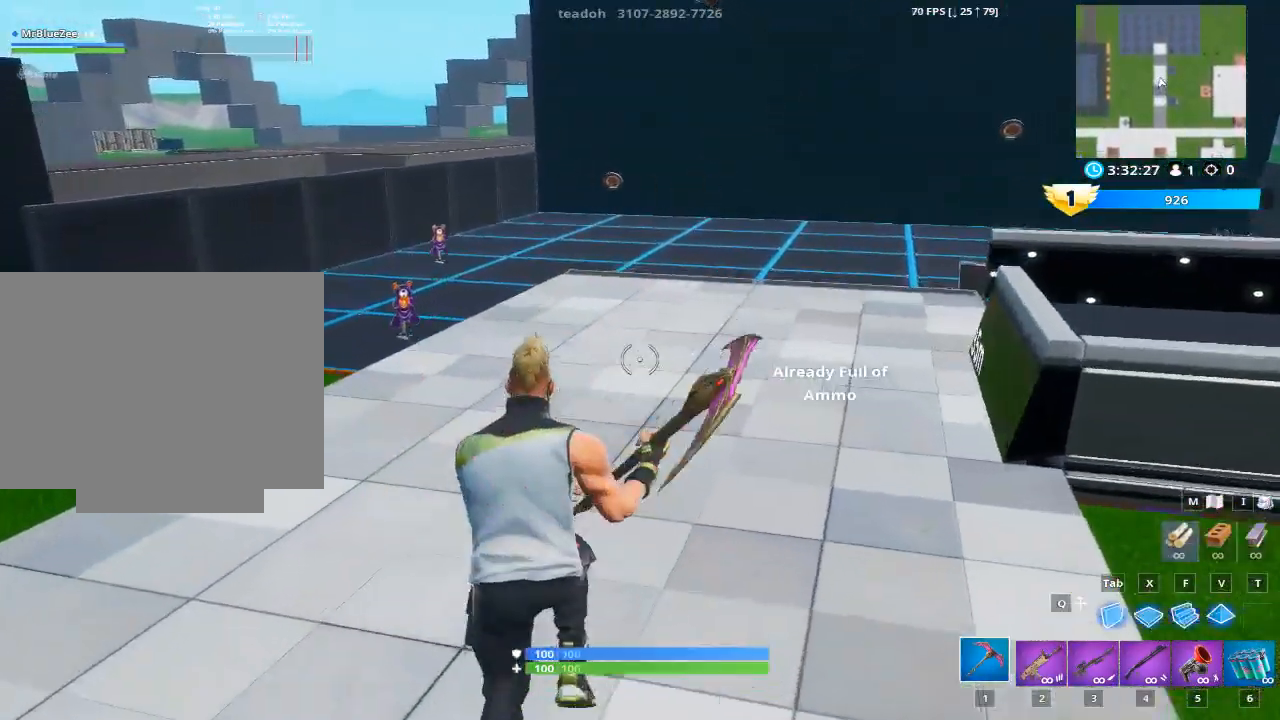
{"keys": ["2", "w"], "mouse": [], "mouse_move": "right", "events": [[134, "a", "down"], [284, "a", "up"], [467, "2", "down"]]}
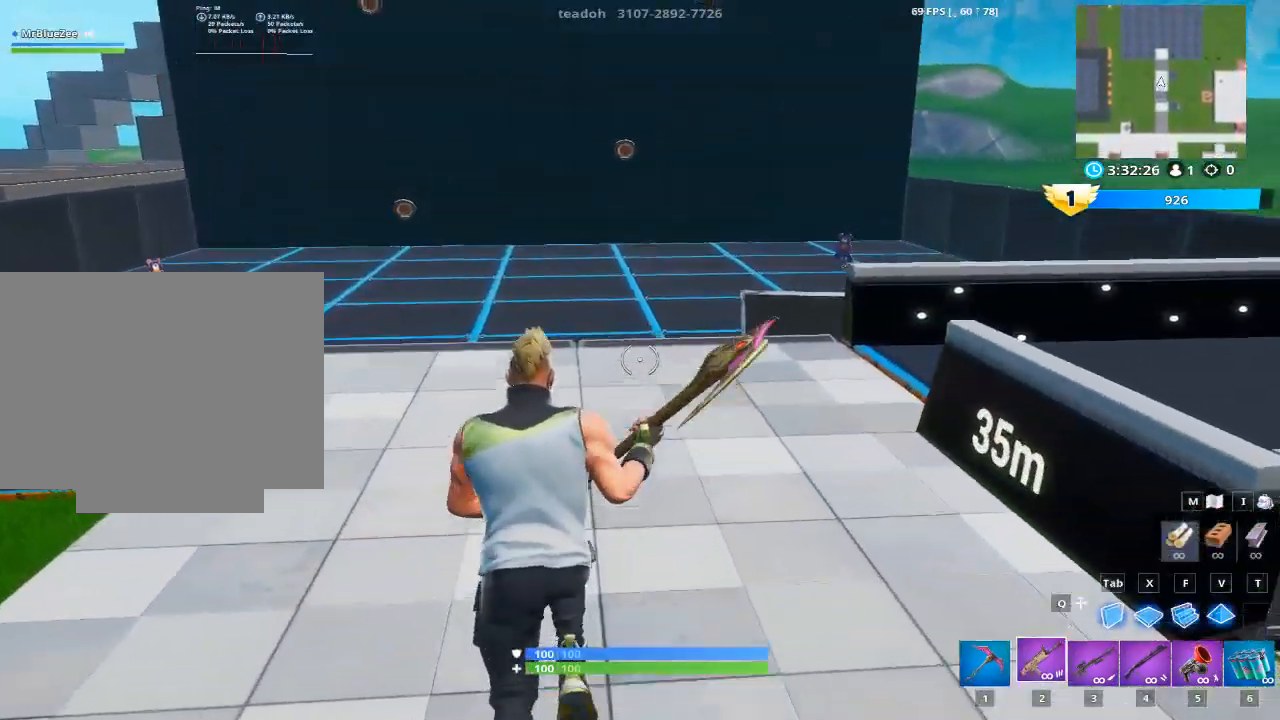
{"keys": ["d", "space", "w"], "mouse": [], "mouse_move": "still", "events": [[116, "2", "up"], [350, "d", "down"], [483, "space", "down"]]}
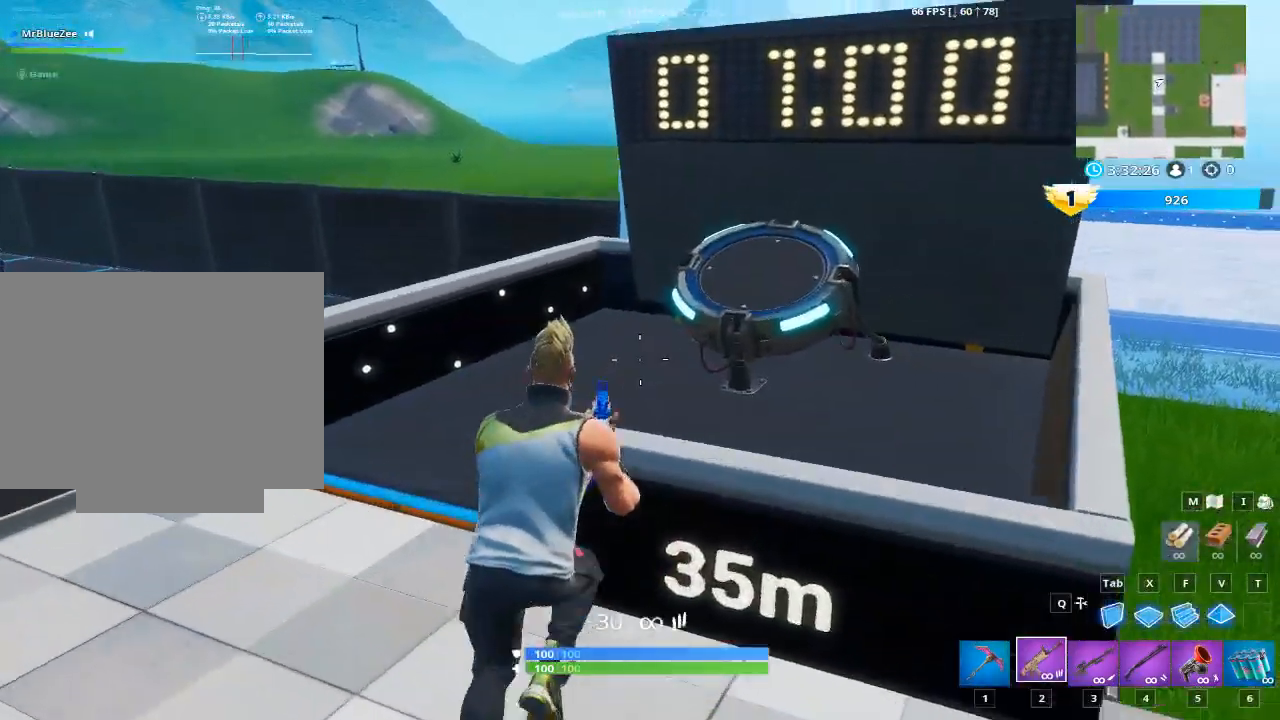
{"keys": ["a", "w"], "mouse": [], "mouse_move": "still", "events": [[33, "w", "up"], [134, "space", "up"], [267, "w", "down"], [400, "d", "up"], [501, "a", "down"]]}
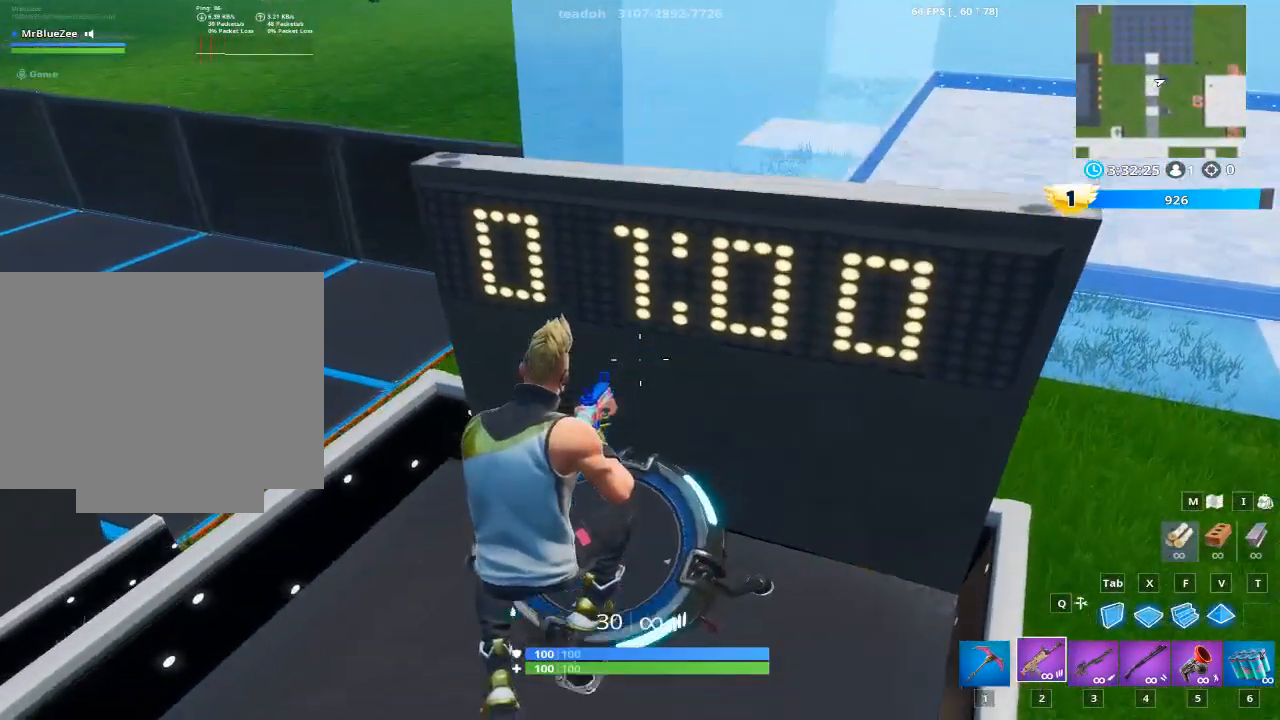
{"keys": ["a"], "mouse": [], "mouse_move": "still", "events": [[417, "w", "up"]]}
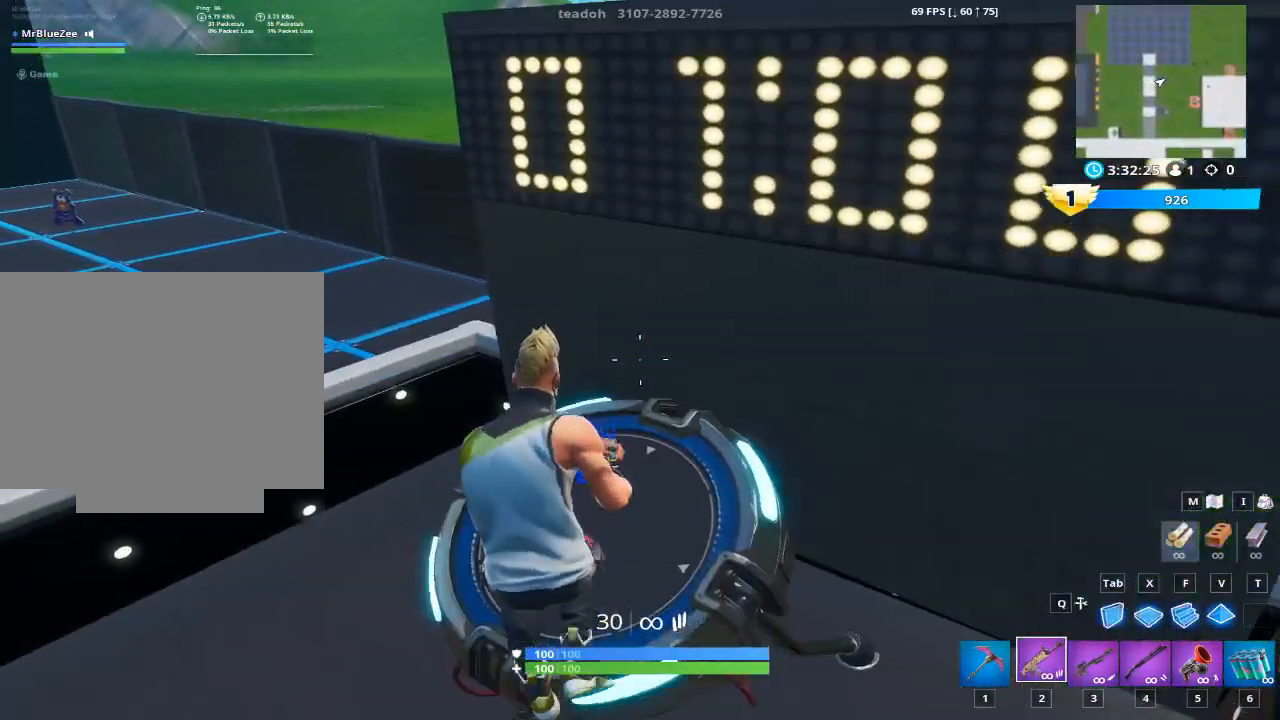
{"keys": ["a"], "mouse": [], "mouse_move": "left", "events": [[117, "s", "down"], [384, "s", "up"]]}
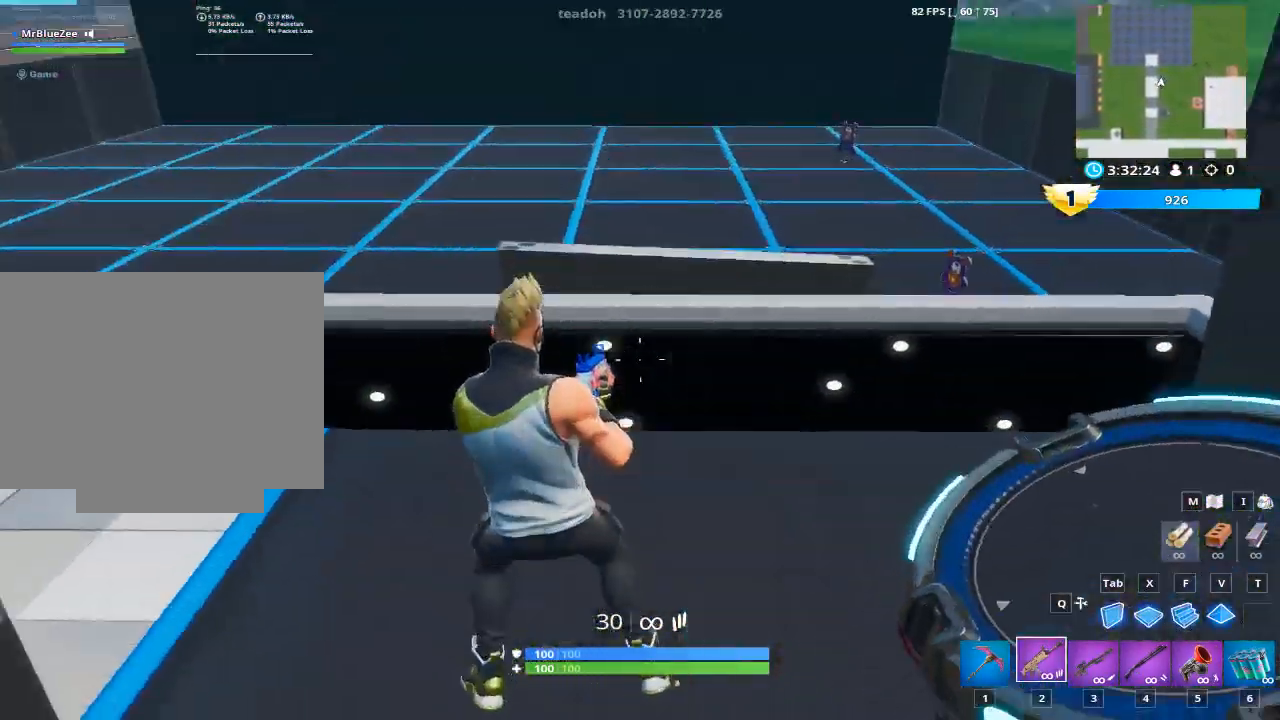
{"keys": ["a"], "mouse": [], "mouse_move": "still", "events": [[166, "space", "down"], [317, "space", "up"]]}
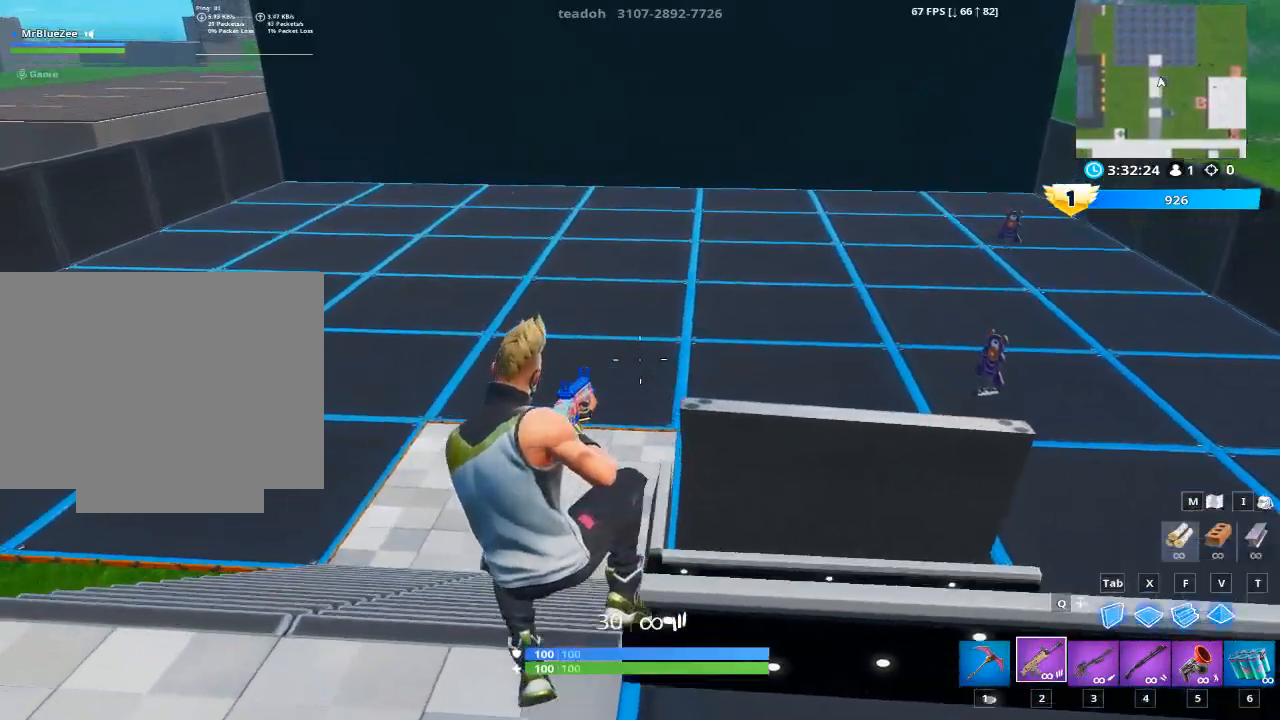
{"keys": ["a", "w"], "mouse": [], "mouse_move": "up-left", "events": [[417, "w", "down"]]}
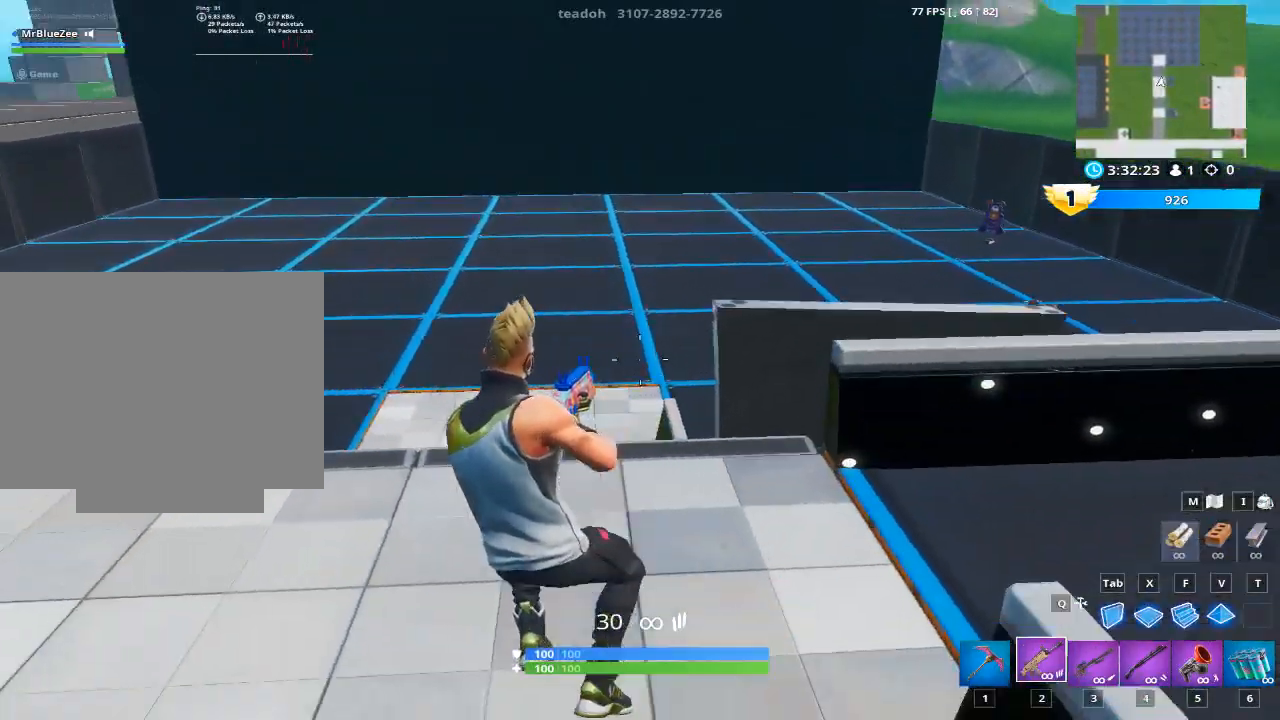
{"keys": ["w"], "mouse": ["right"], "mouse_move": "still", "events": [[100, "a", "up"], [300, "ctrl", "down"], [483, "ctrl", "up"], [483, "mouse_right", "down"]]}
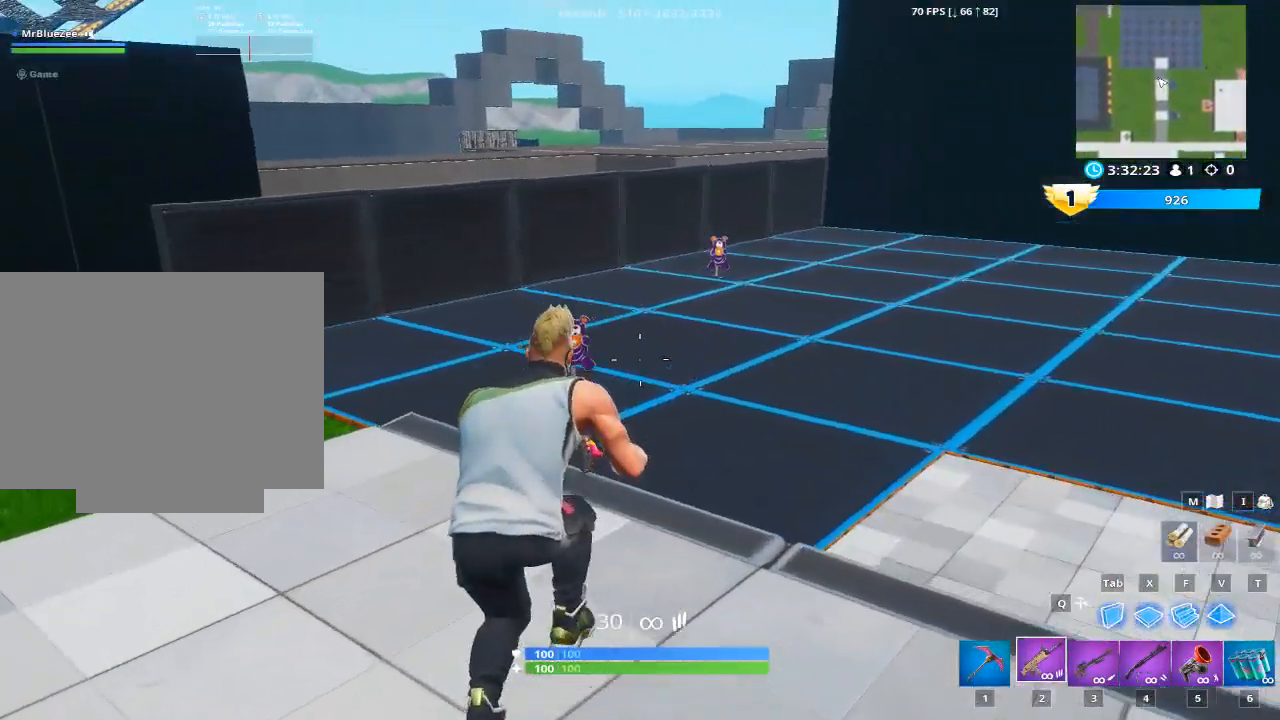
{"keys": [], "mouse": ["right"], "mouse_move": "down", "events": [[33, "w", "up"]]}
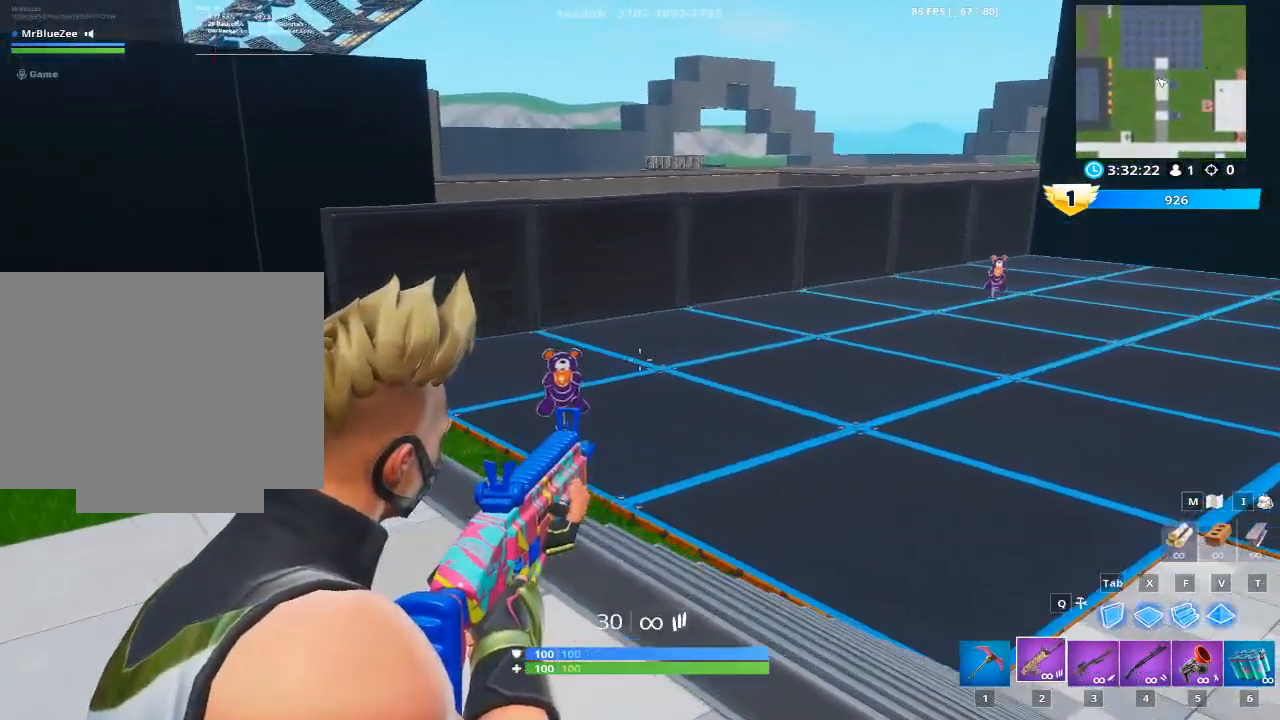
{"keys": [], "mouse": ["left", "right"], "mouse_move": "right", "events": [[233, "mouse_left", "down"]]}
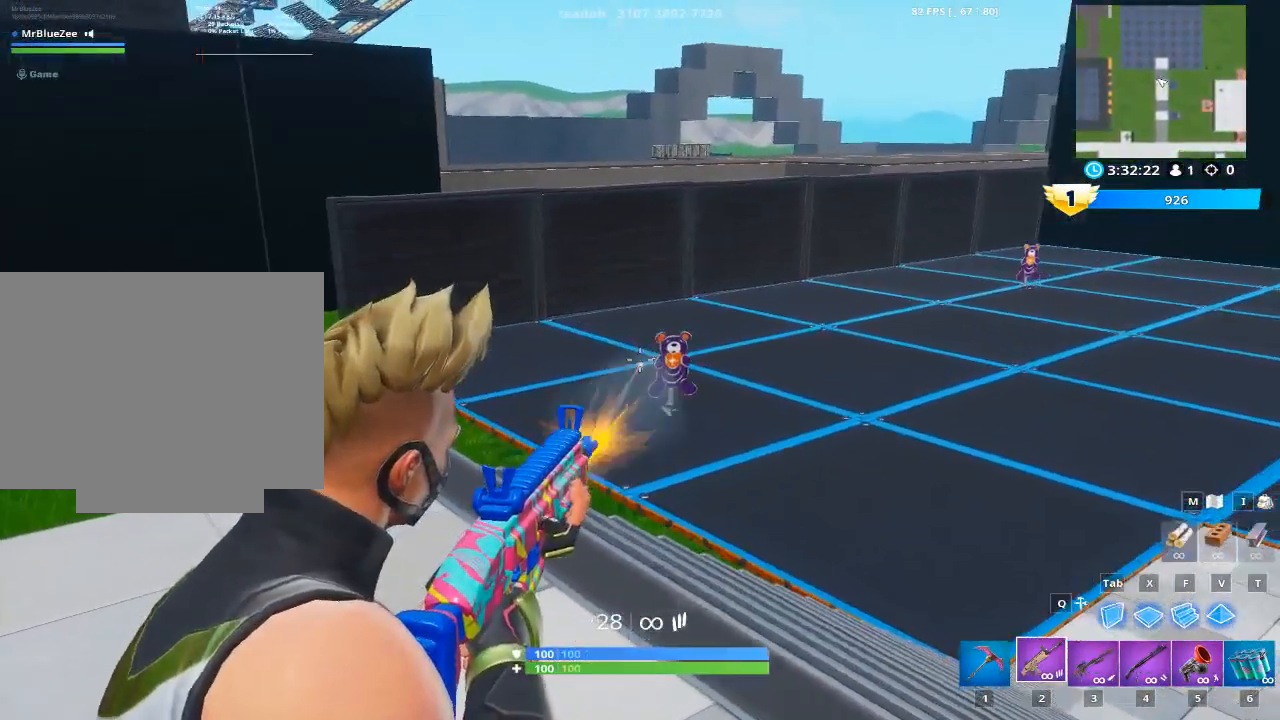
{"keys": [], "mouse": ["left", "right"], "mouse_move": "right", "events": []}
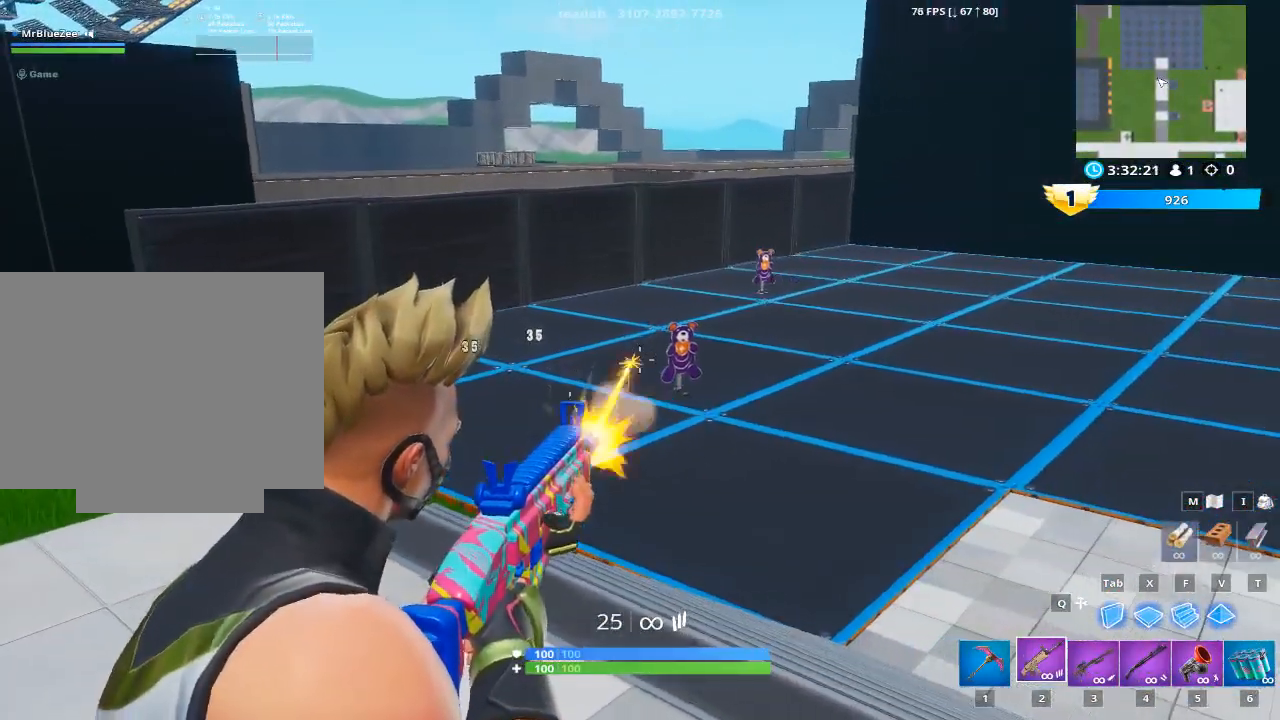
{"keys": [], "mouse": ["left", "right"], "mouse_move": "left", "events": []}
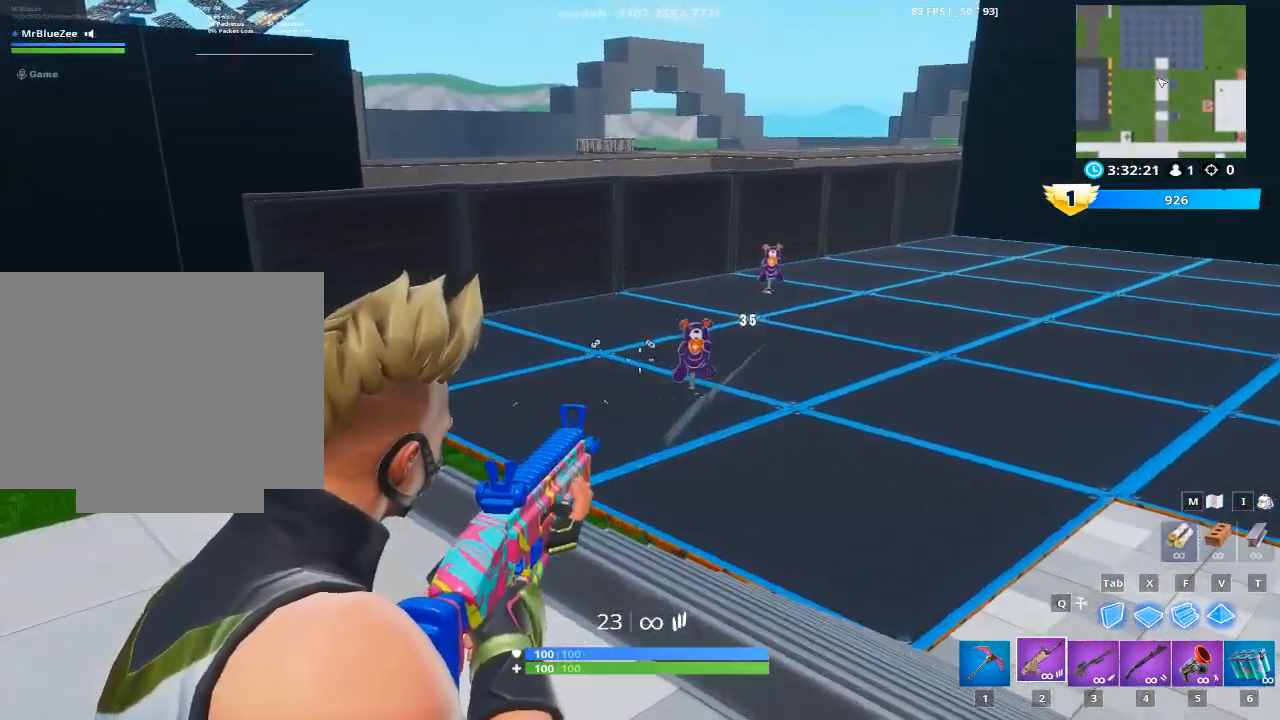
{"keys": [], "mouse": ["left", "right"], "mouse_move": "left", "events": []}
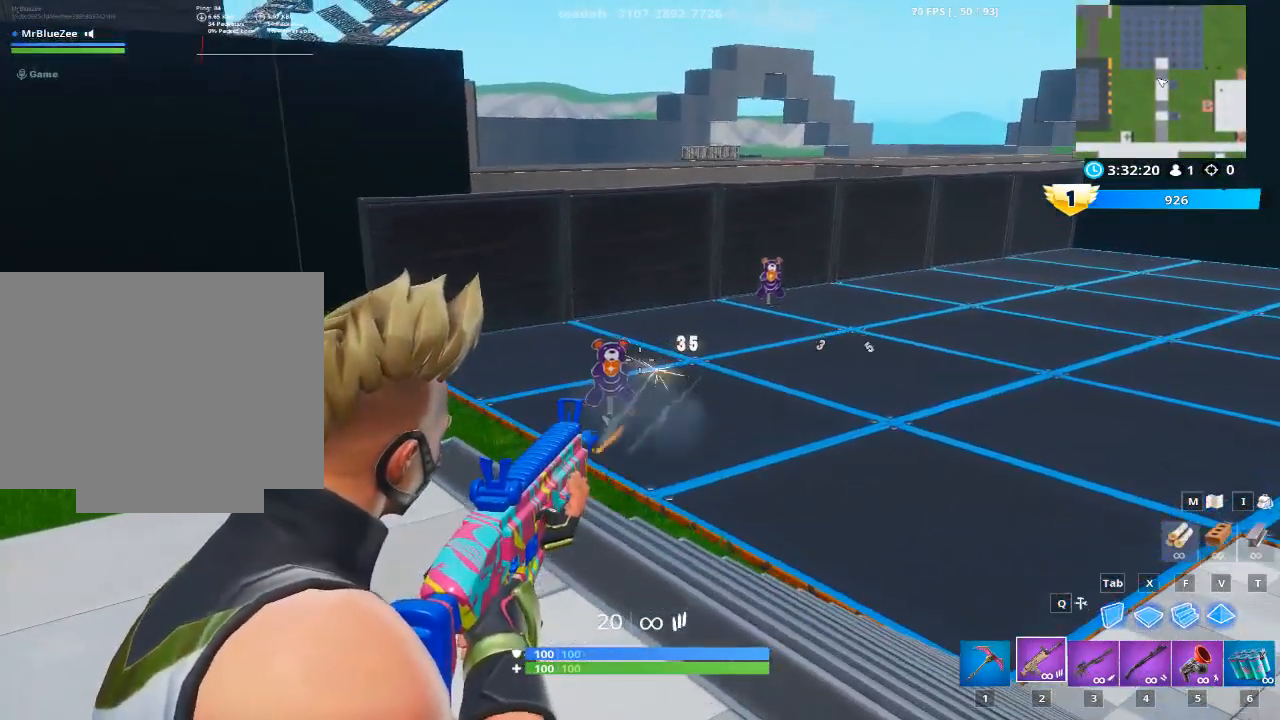
{"keys": [], "mouse": ["left", "right"], "mouse_move": "right", "events": []}
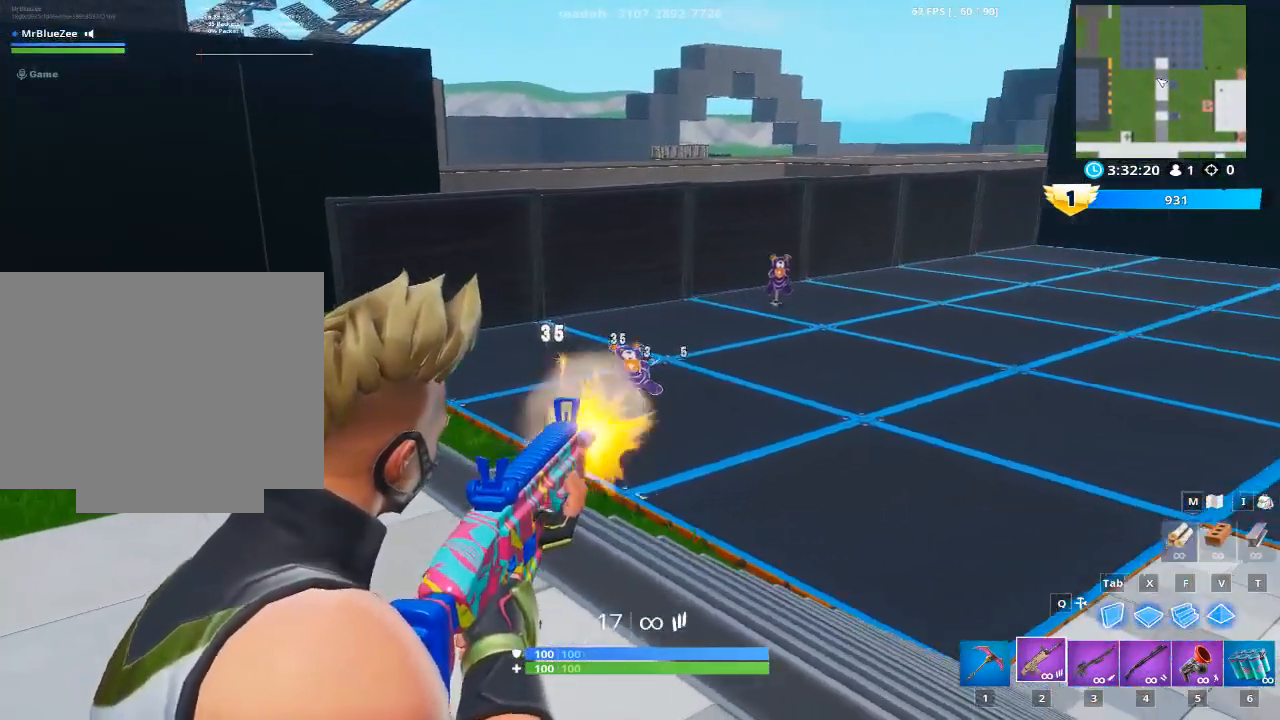
{"keys": [], "mouse": ["right"], "mouse_move": "right", "events": [[484, "mouse_left", "up"]]}
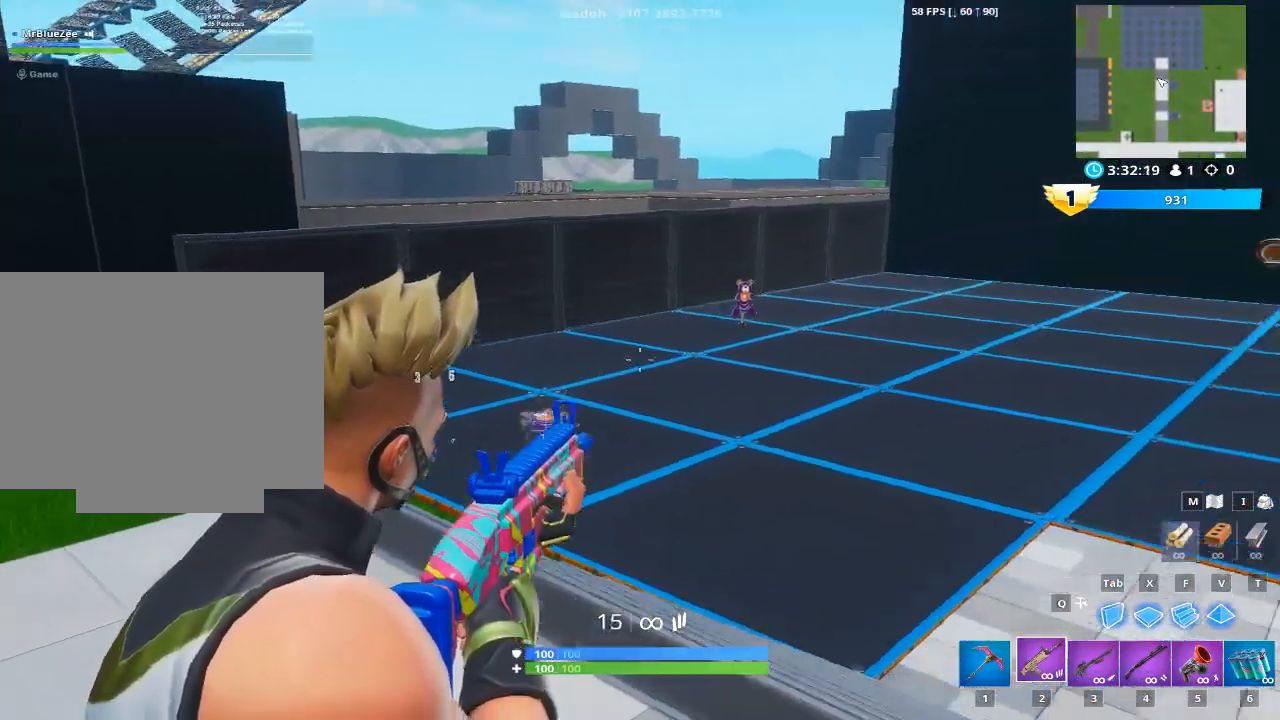
{"keys": [], "mouse": ["right"], "mouse_move": "up-right", "events": []}
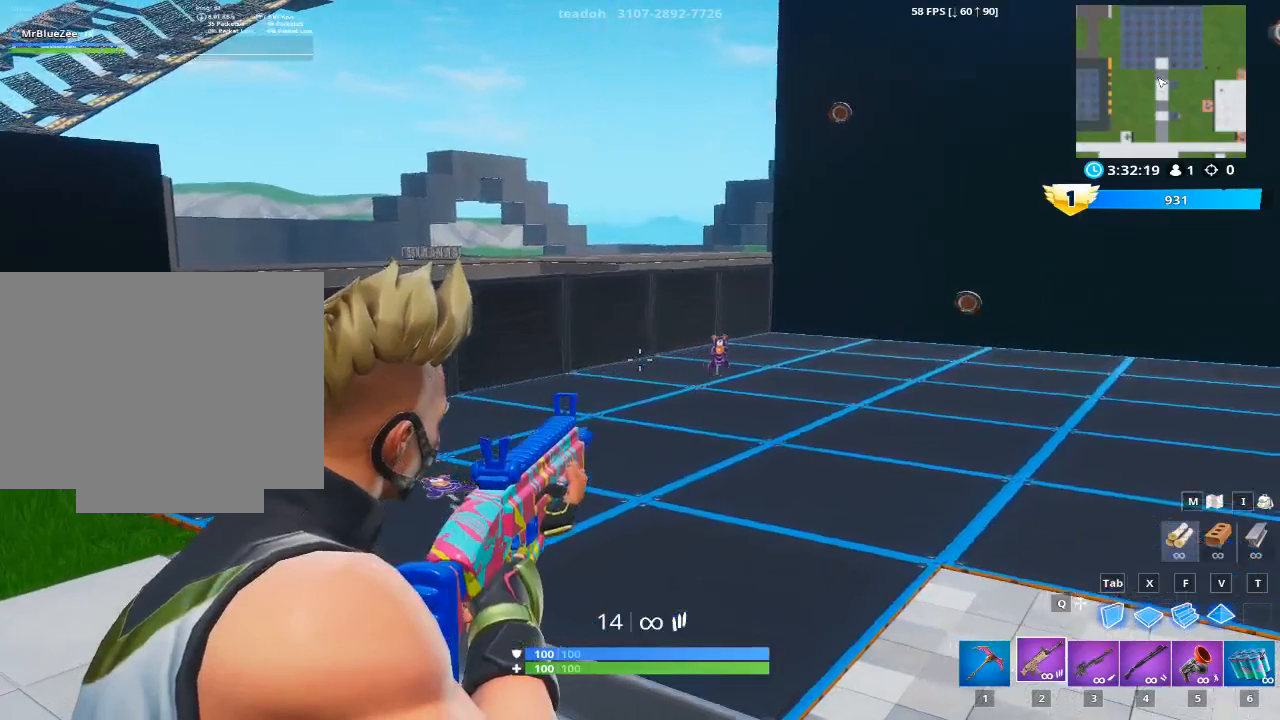
{"keys": [], "mouse": ["right"], "mouse_move": "still", "events": []}
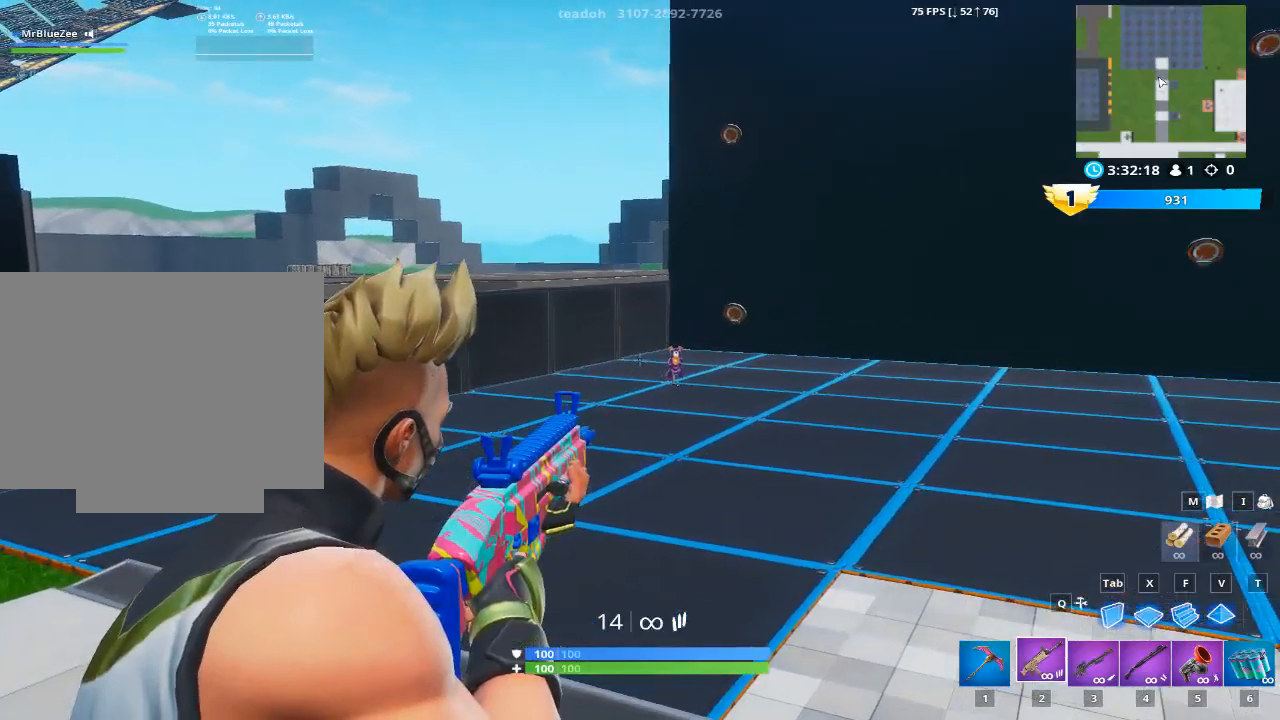
{"keys": [], "mouse": ["left", "right"], "mouse_move": "left", "events": [[250, "mouse_left", "down"]]}
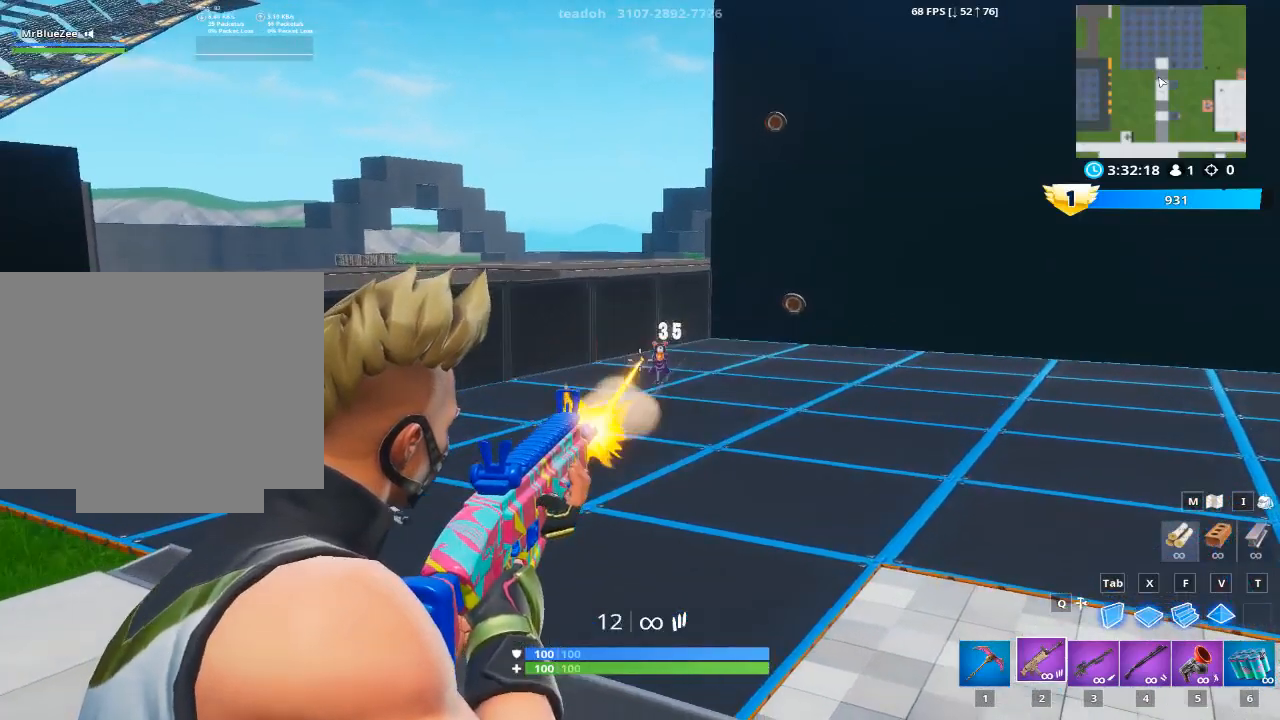
{"keys": [], "mouse": ["left", "right"], "mouse_move": "left", "events": []}
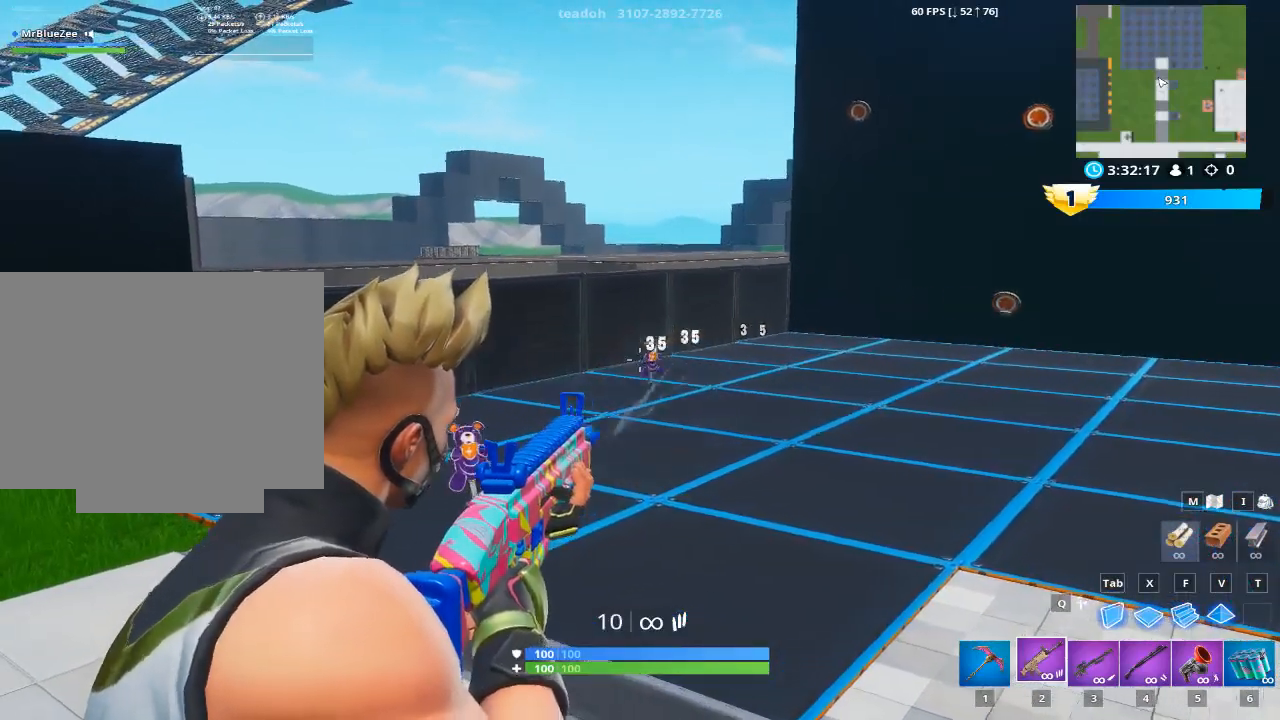
{"keys": [], "mouse": ["left", "right"], "mouse_move": "left", "events": []}
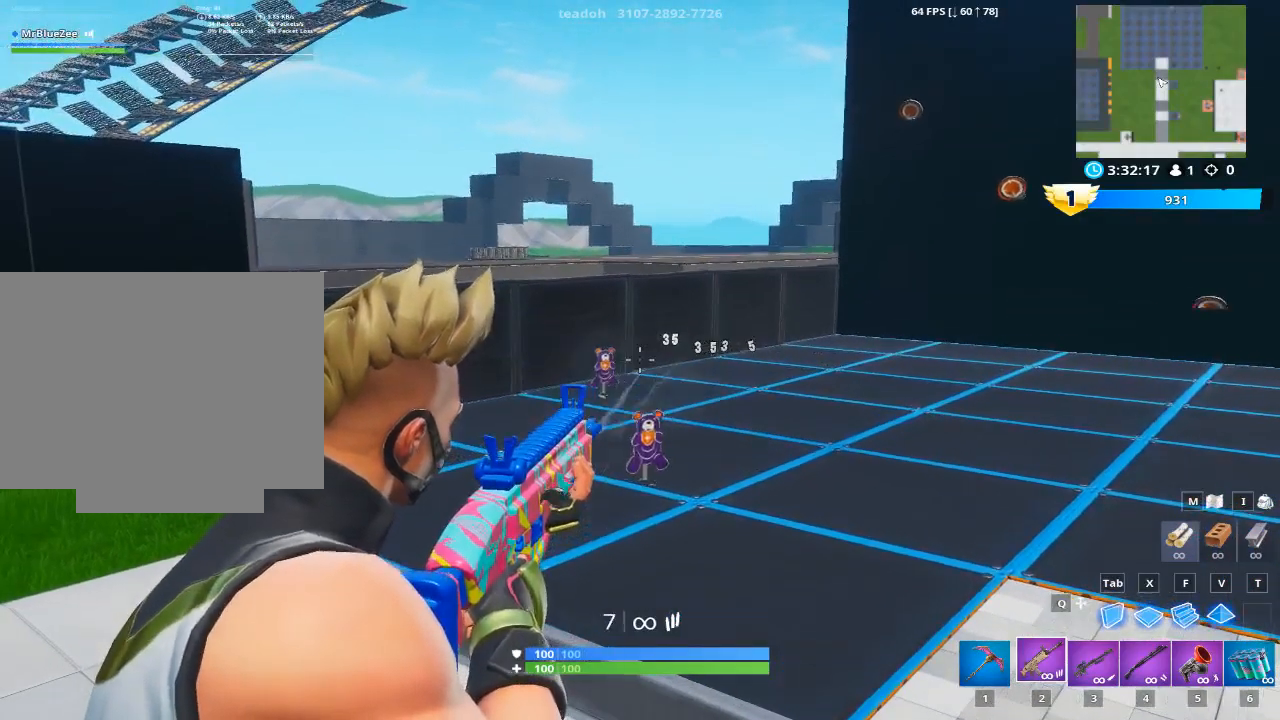
{"keys": [], "mouse": ["left", "right"], "mouse_move": "left", "events": []}
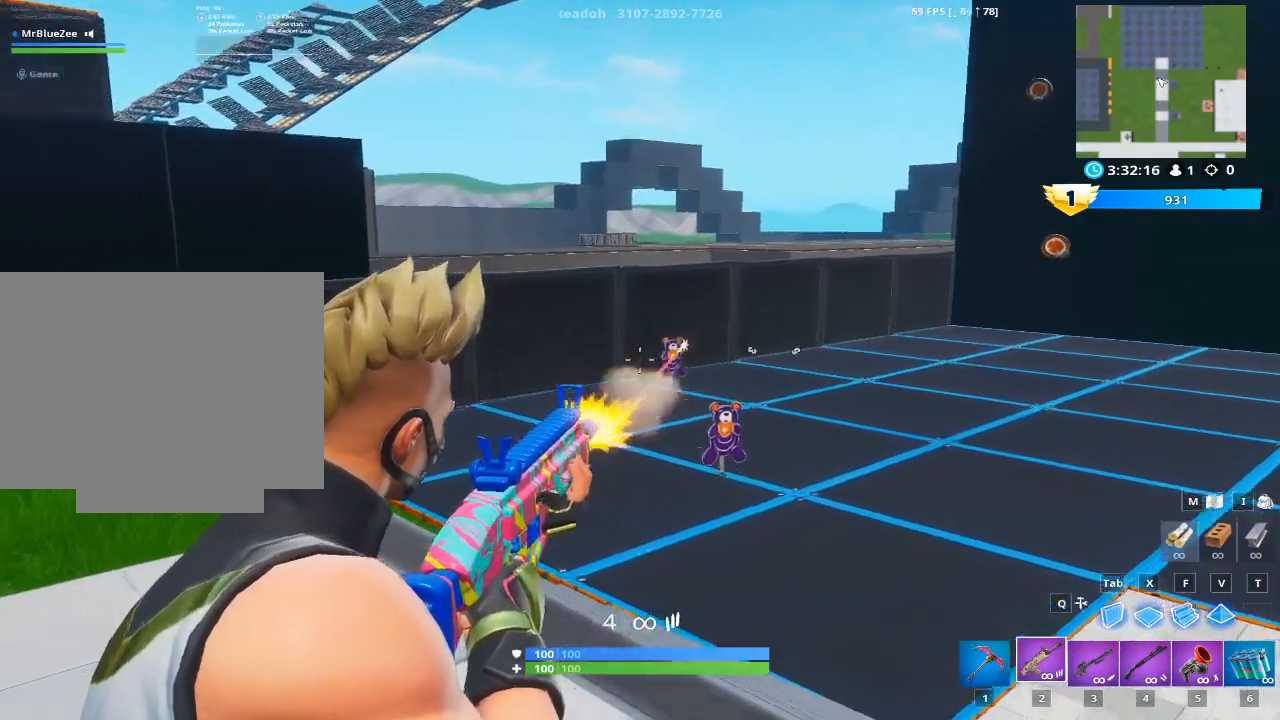
{"keys": [], "mouse": ["left", "right"], "mouse_move": "right", "events": []}
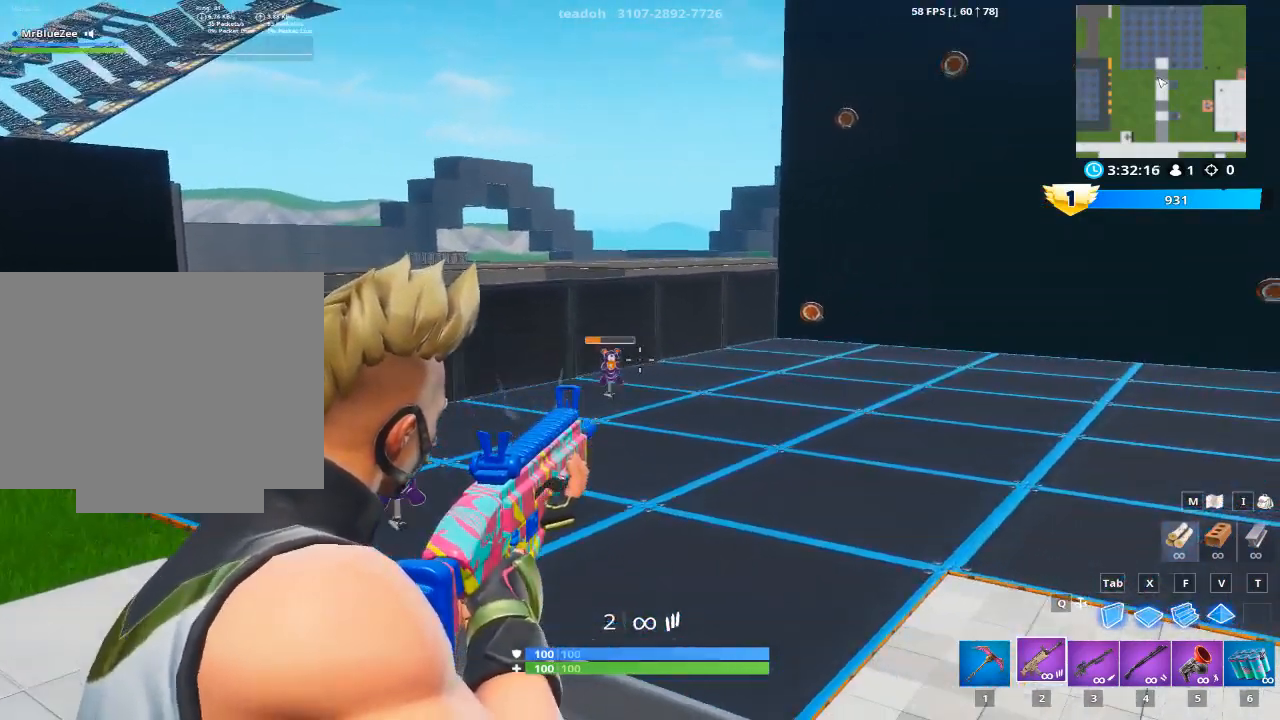
{"keys": [], "mouse": ["left", "right"], "mouse_move": "right", "events": []}
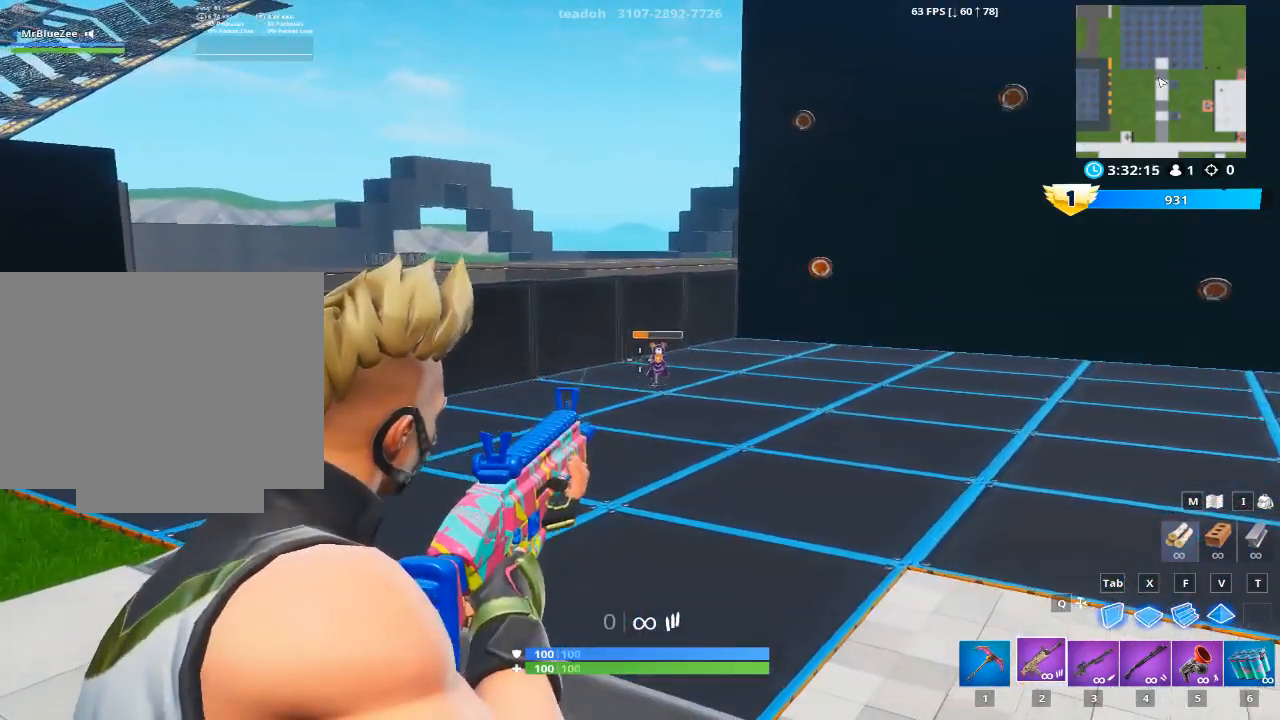
{"keys": [], "mouse": ["right"], "mouse_move": "still", "events": [[233, "r", "down"], [317, "mouse_left", "up"], [367, "r", "up"]]}
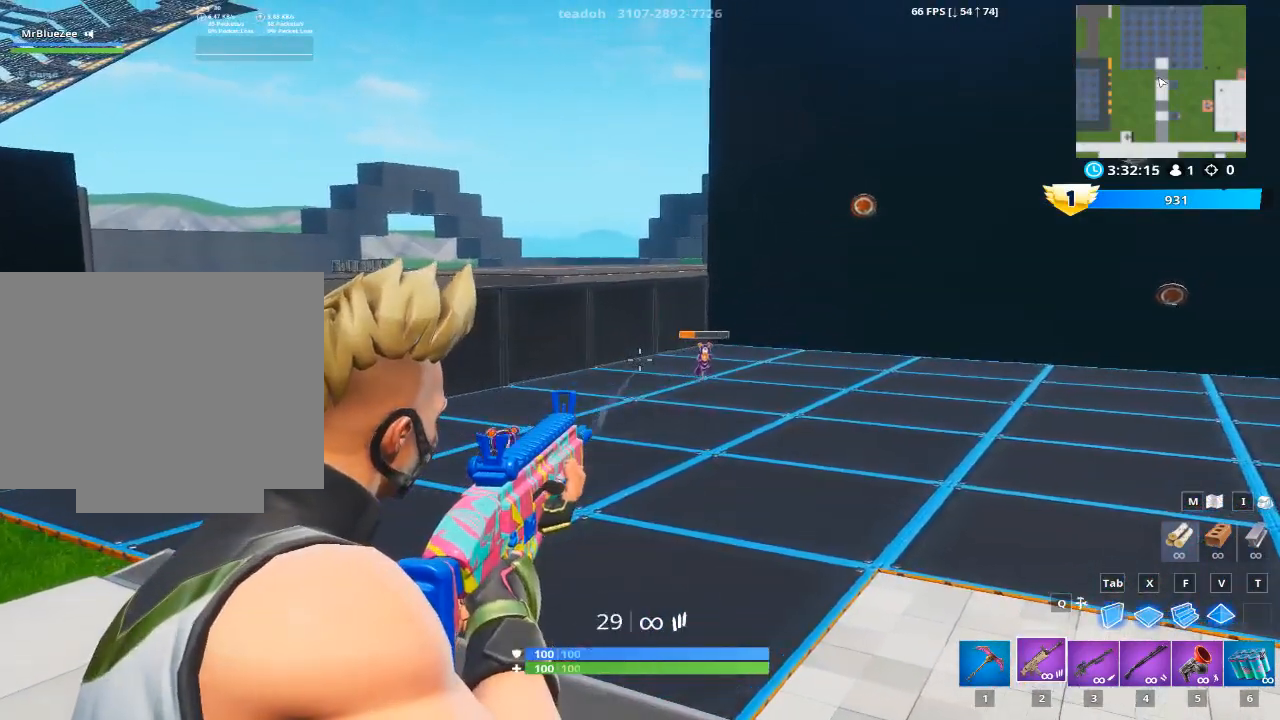
{"keys": [], "mouse": ["right"], "mouse_move": "up-right", "events": []}
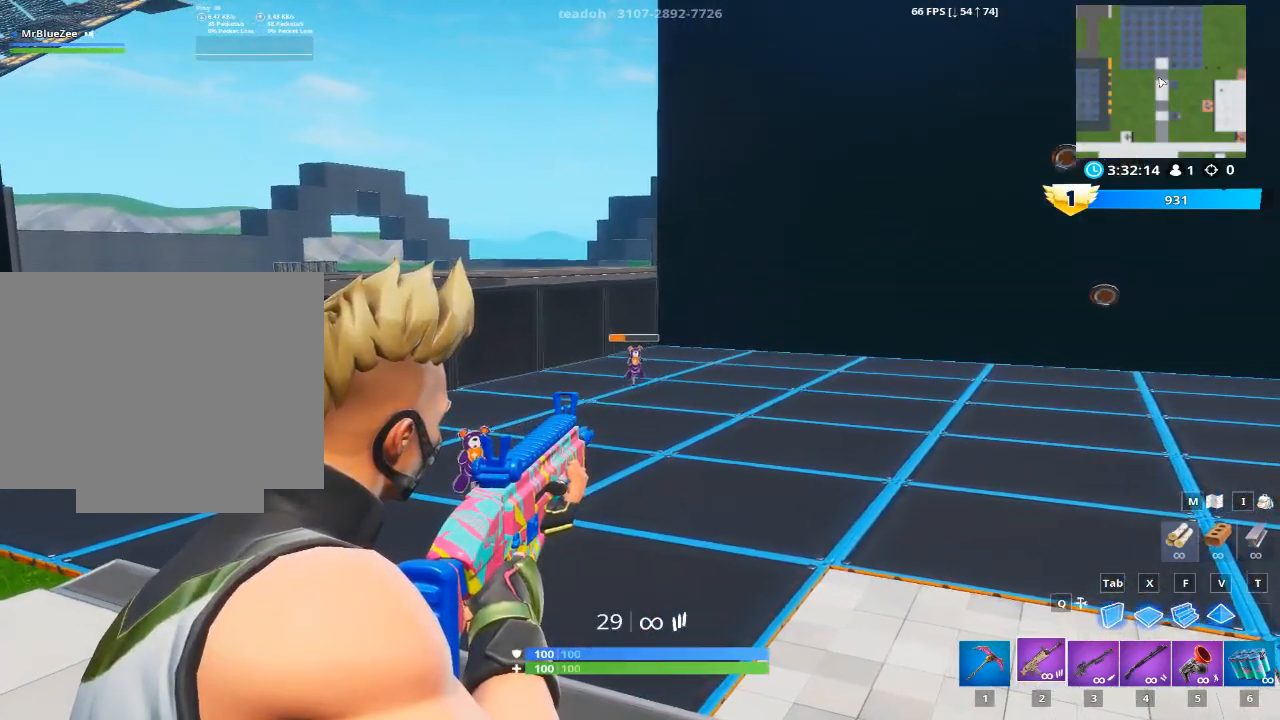
{"keys": [], "mouse": ["left", "right"], "mouse_move": "right", "events": [[67, "mouse_left", "down"]]}